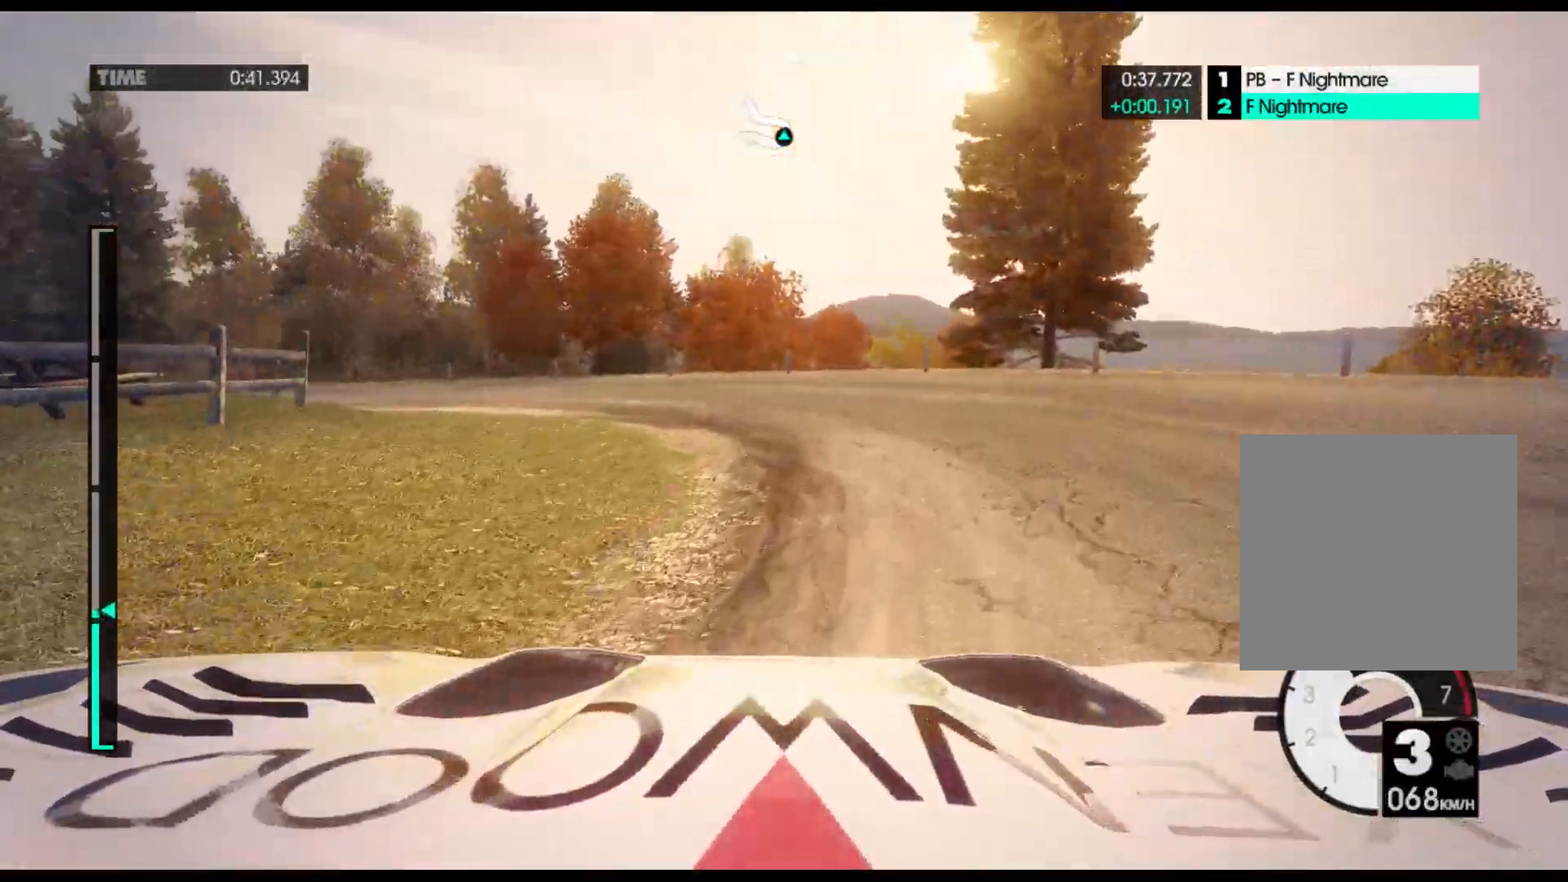
Gameplay with a controller (Xbox layout); each line is a JSON object with the inputs held at the frame after it (dt_ms = milliseconds from this image to that frame). "events" lists button and stick changes between this image and that frame as [ms after this image, input, new state], when the widget could be followed in between. Not read: right_stick.
{"dt_ms": 500, "buttons": ["R2"], "left_stick": "center", "events": []}
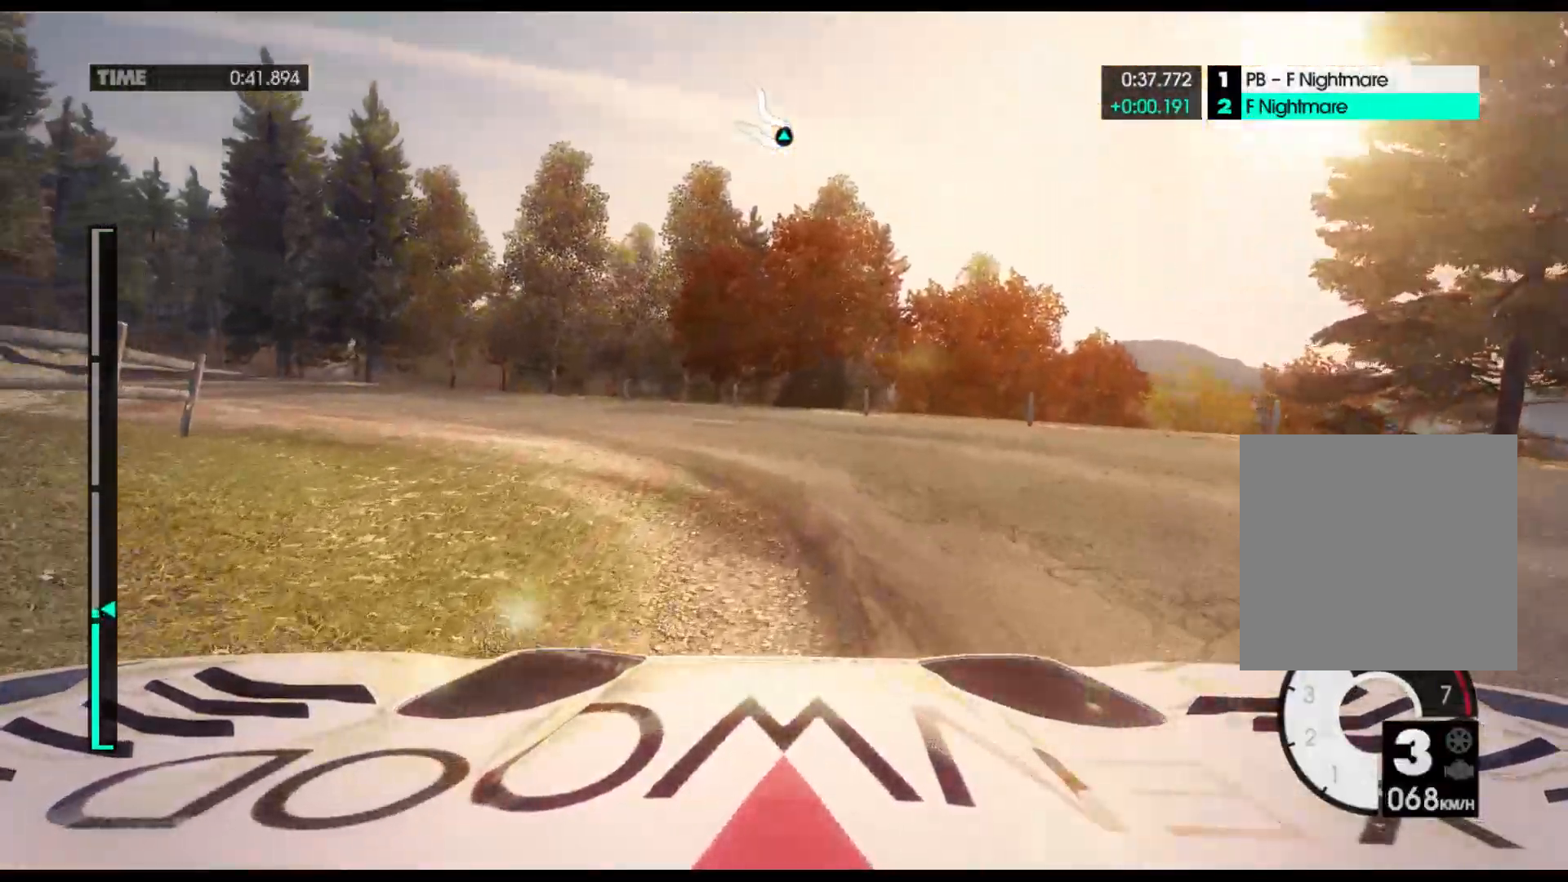
{"dt_ms": 500, "buttons": ["R2"], "left_stick": "center", "events": []}
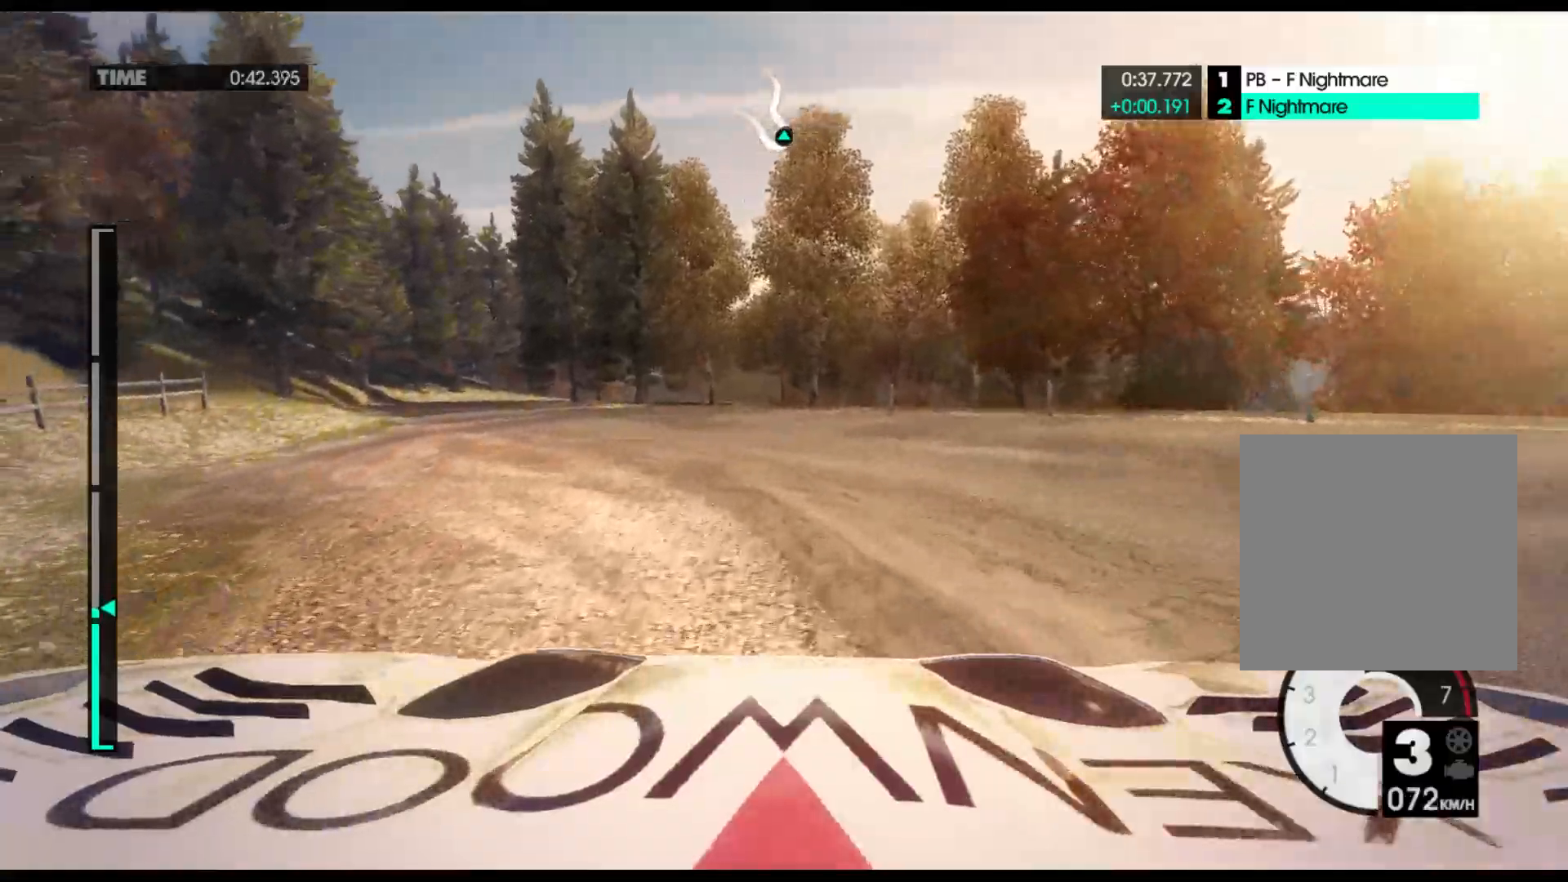
{"dt_ms": 500, "buttons": ["R2"], "left_stick": "center", "events": []}
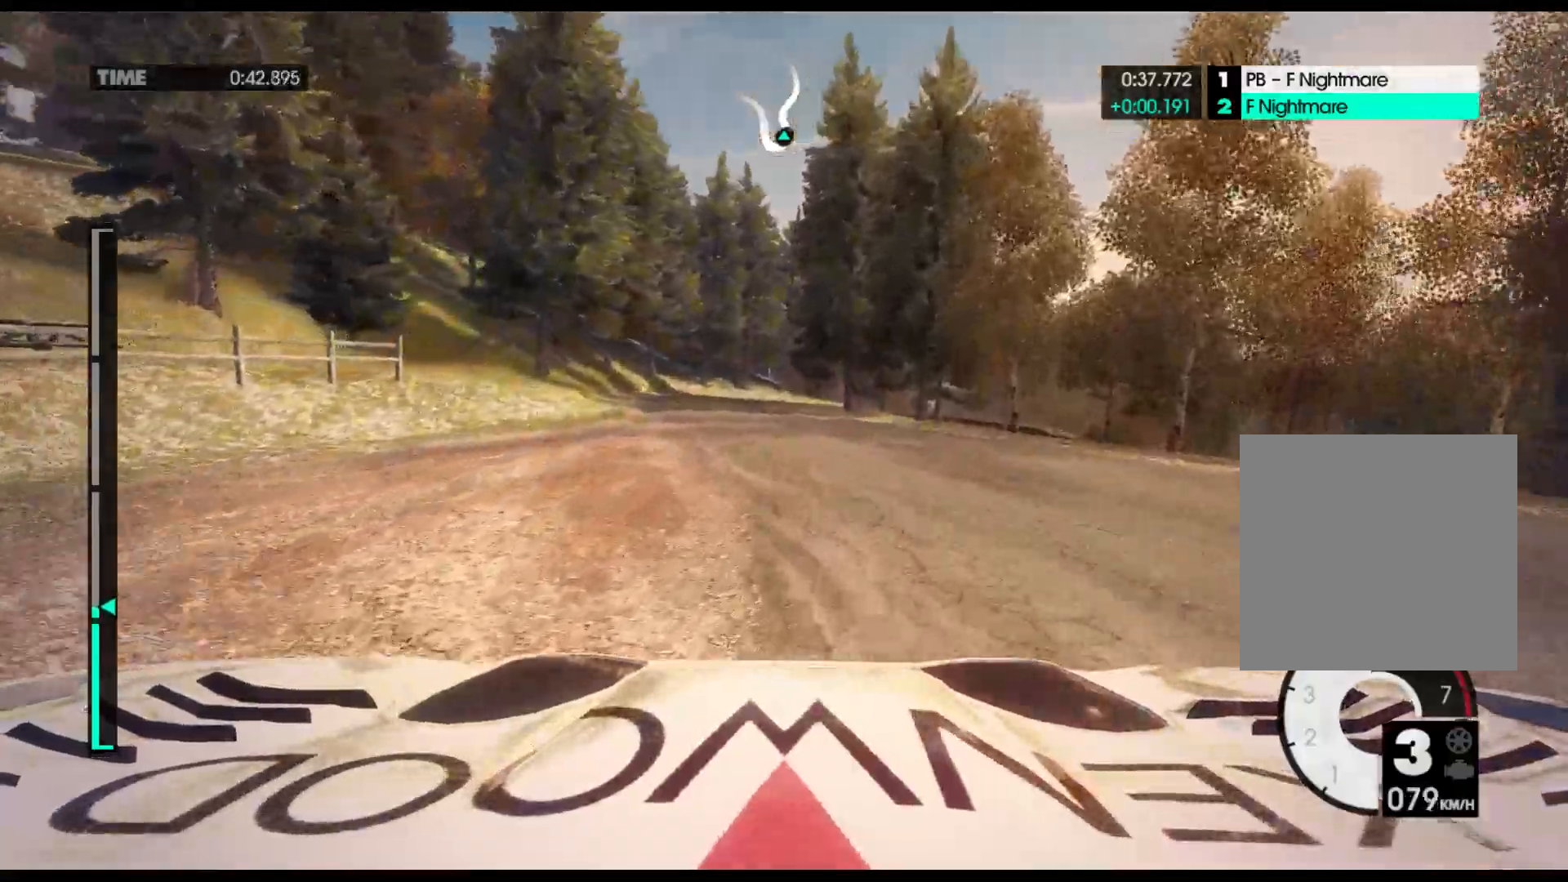
{"dt_ms": 500, "buttons": ["R2"], "left_stick": "center", "events": []}
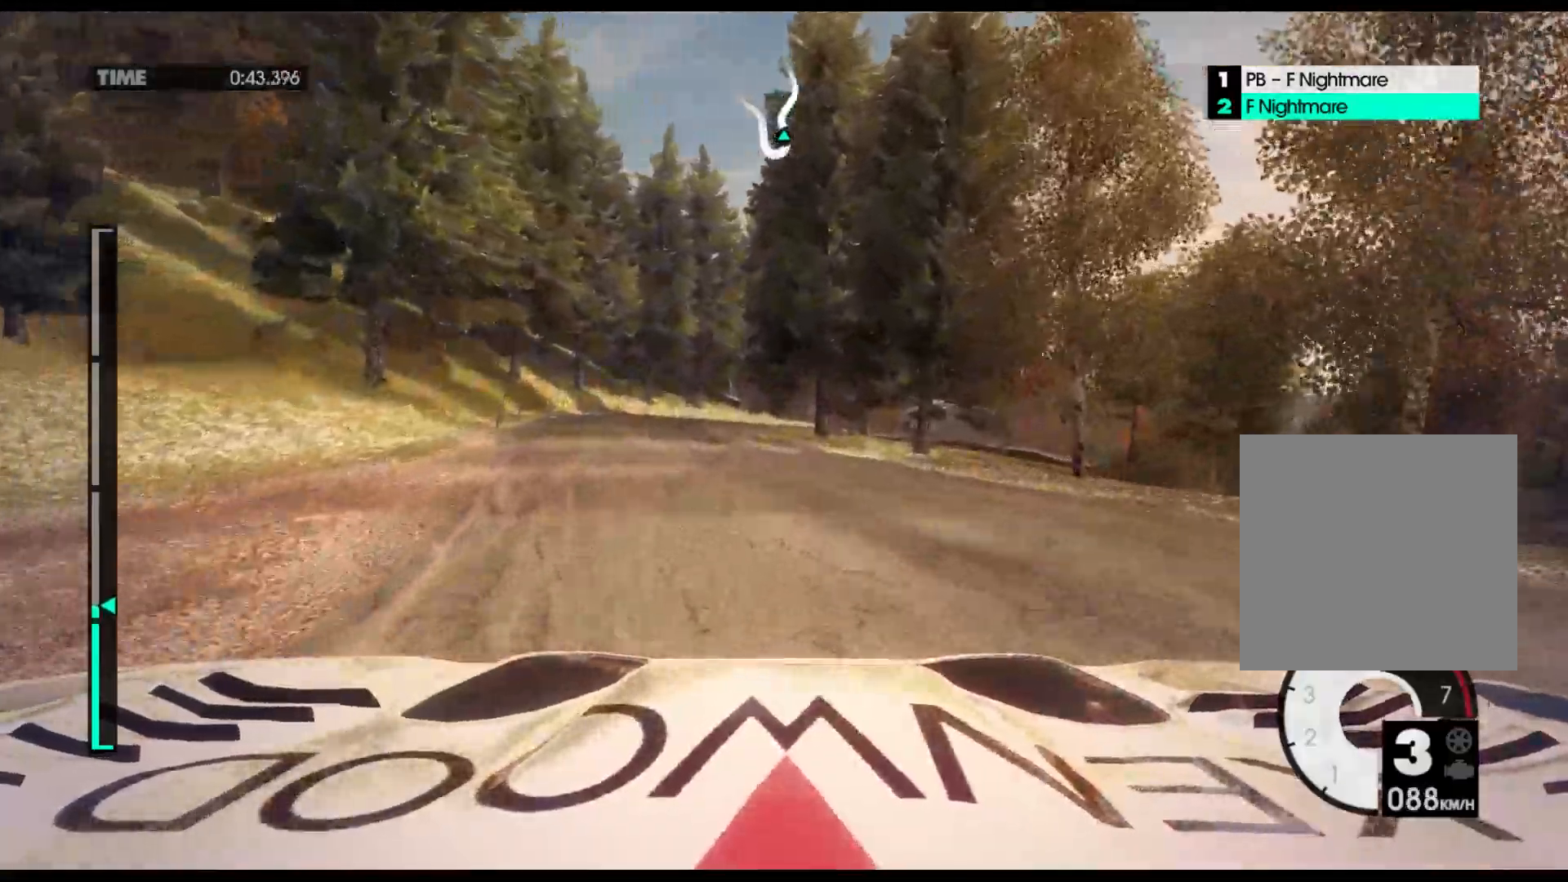
{"dt_ms": 500, "buttons": ["R2"], "left_stick": "center", "events": []}
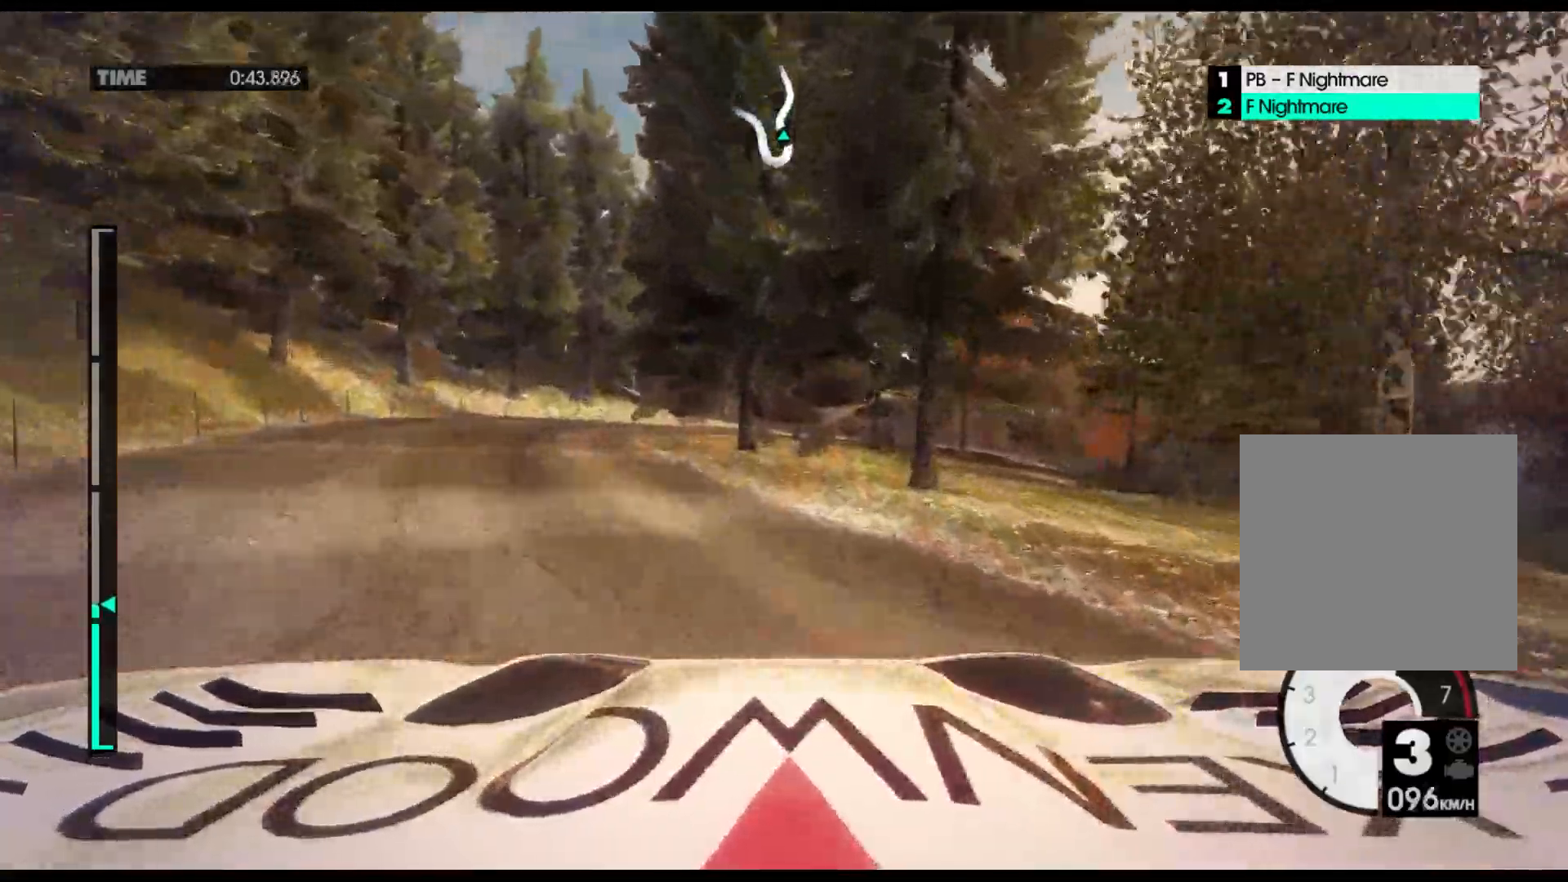
{"dt_ms": 500, "buttons": ["A", "R2"], "left_stick": "center", "events": [[450, "A", "down"]]}
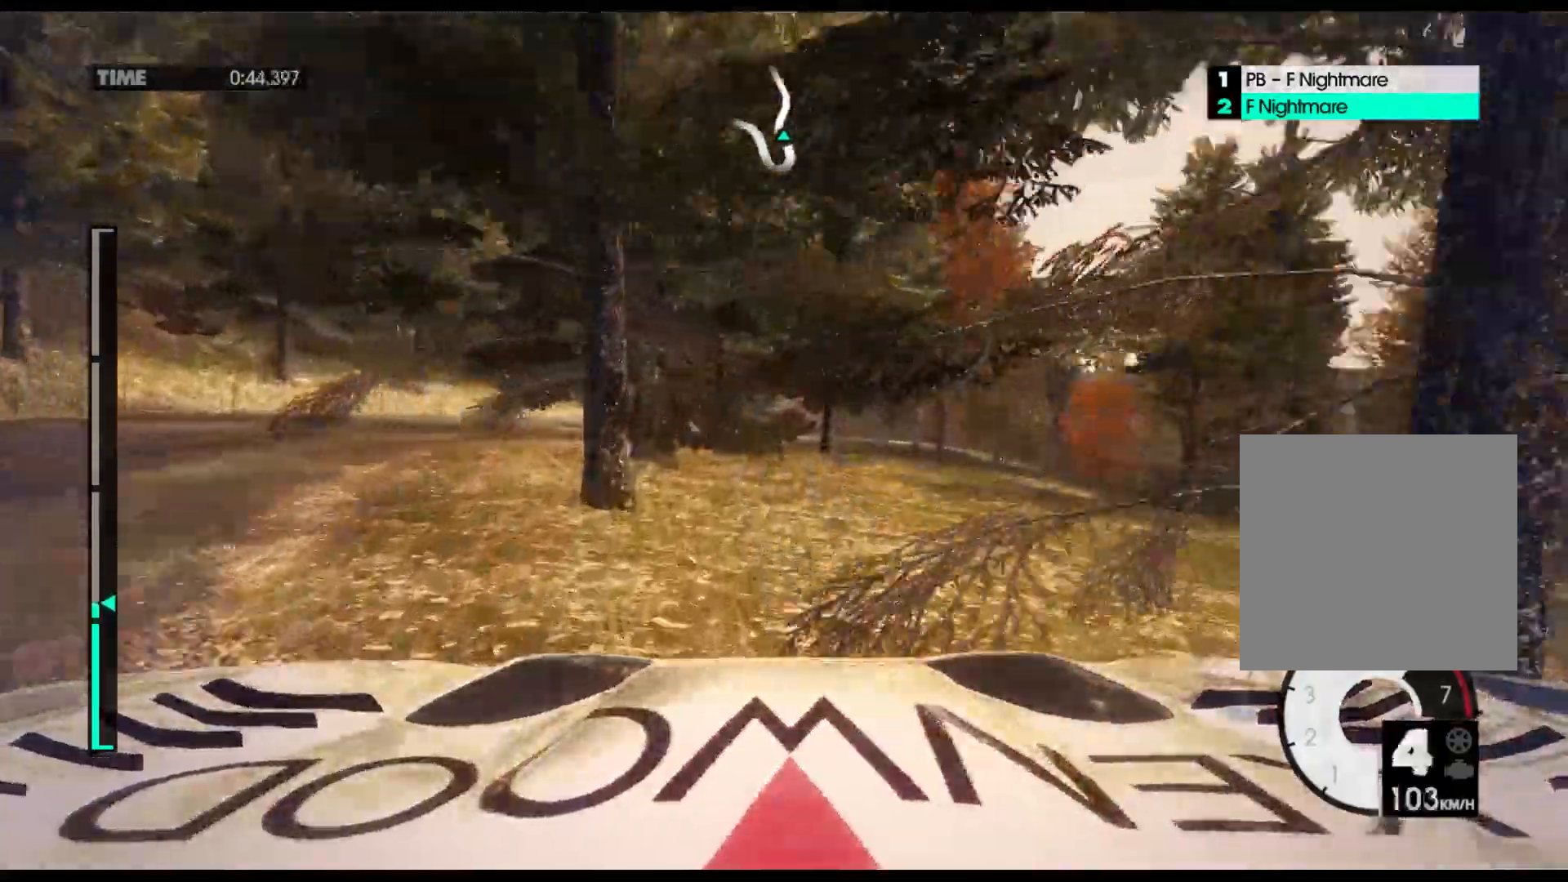
{"dt_ms": 1000, "buttons": ["R2"], "left_stick": "center"}
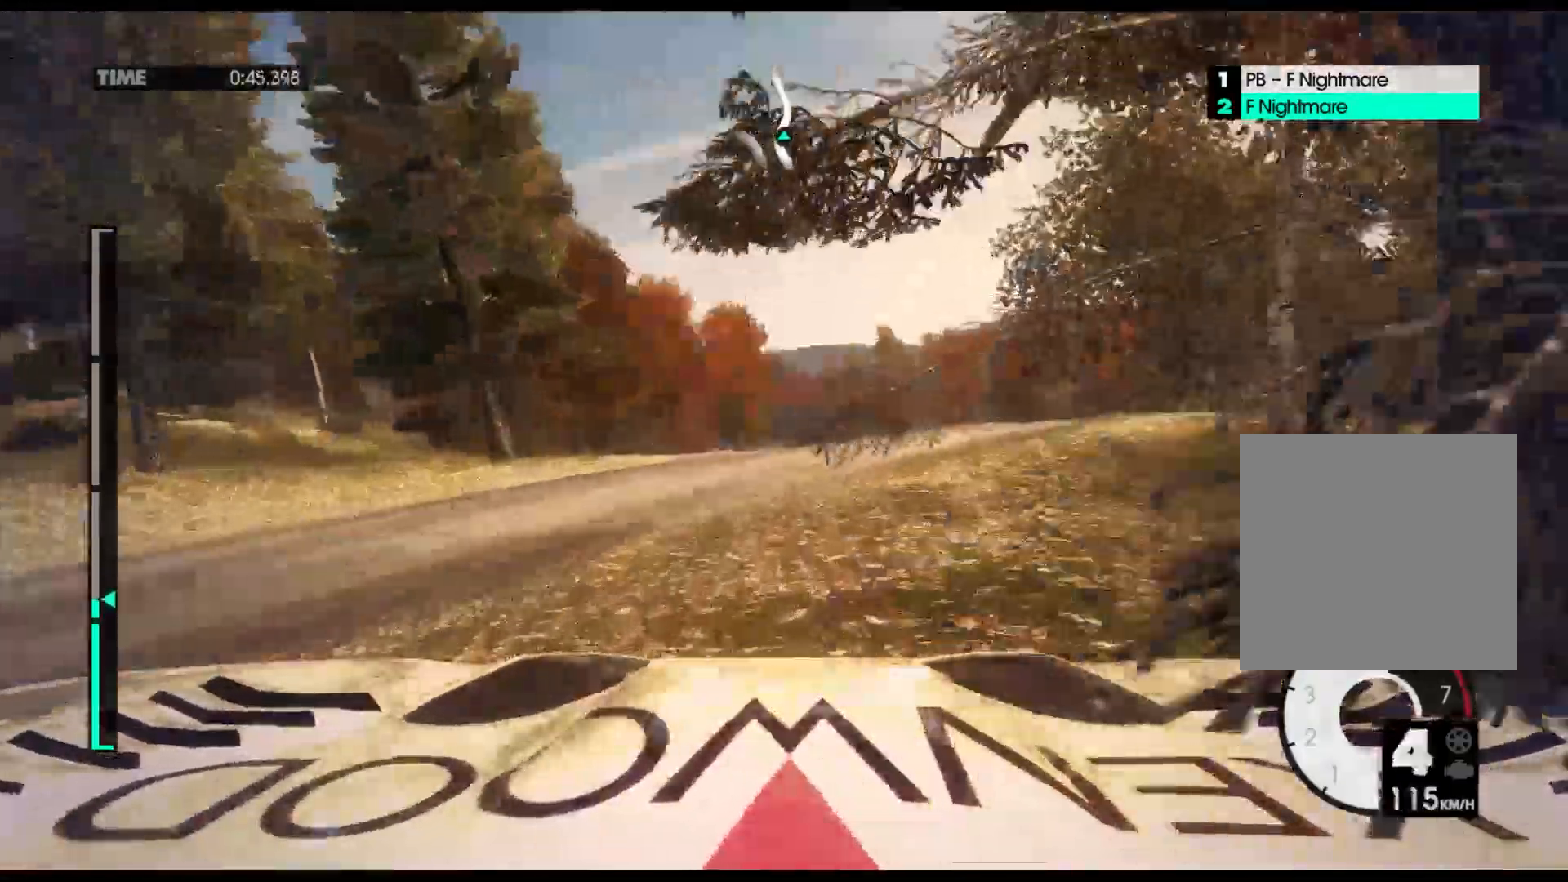
{"dt_ms": 500, "buttons": ["R2"], "left_stick": "center", "events": []}